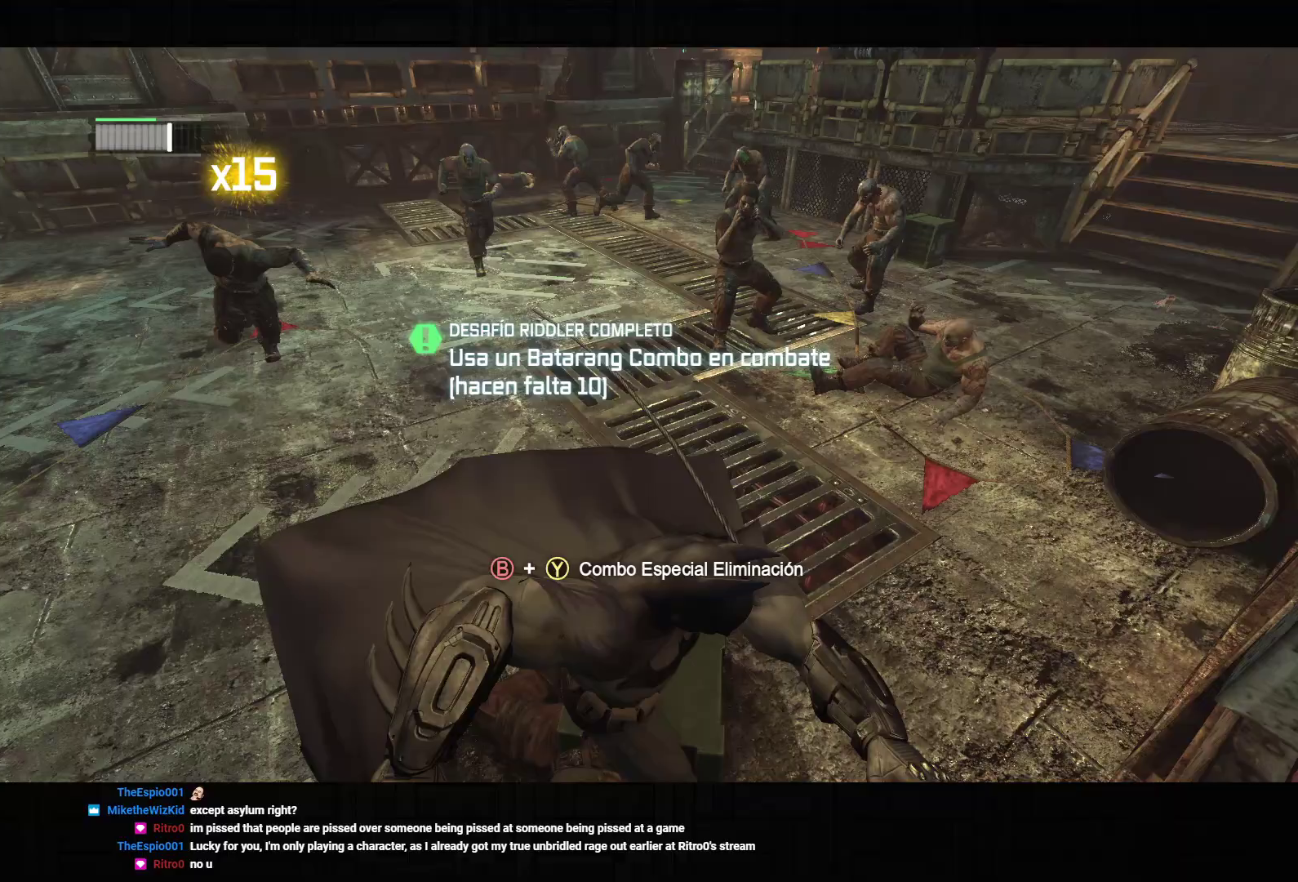
Gameplay with a controller (PlayStation layout); each line is a JSON object with the inputs held at the frame after it. "events" lists button and stick changes between this image and that frame as [ms after this image, input, new state], when the widget could be followed in between. Not read: L2 L3.
{"buttons": [], "left_stick": "up", "right_stick": "down-right", "events": []}
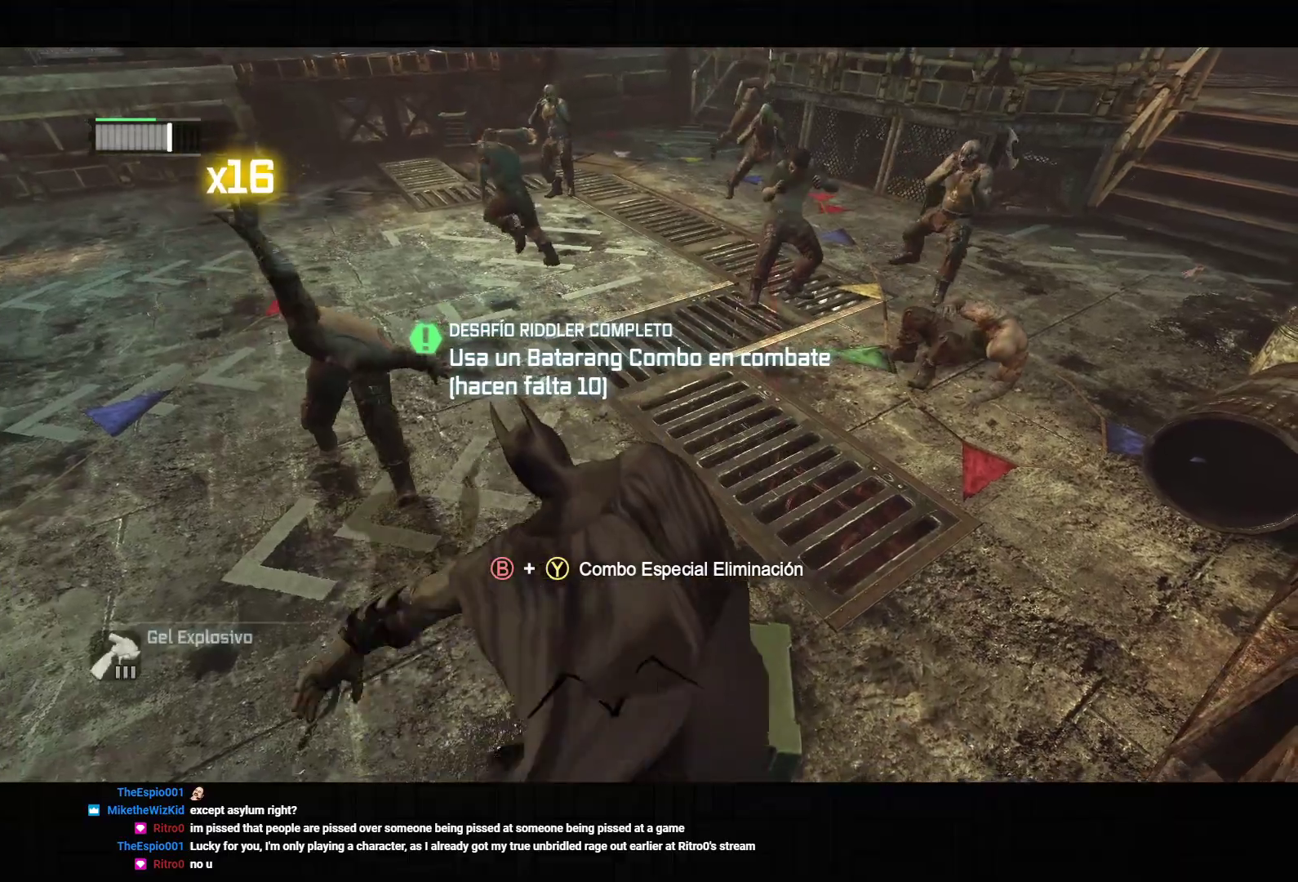
{"buttons": [], "left_stick": "up-left", "right_stick": "center", "events": [[183, "right_stick", "center"], [417, "left_stick", "up-left"]]}
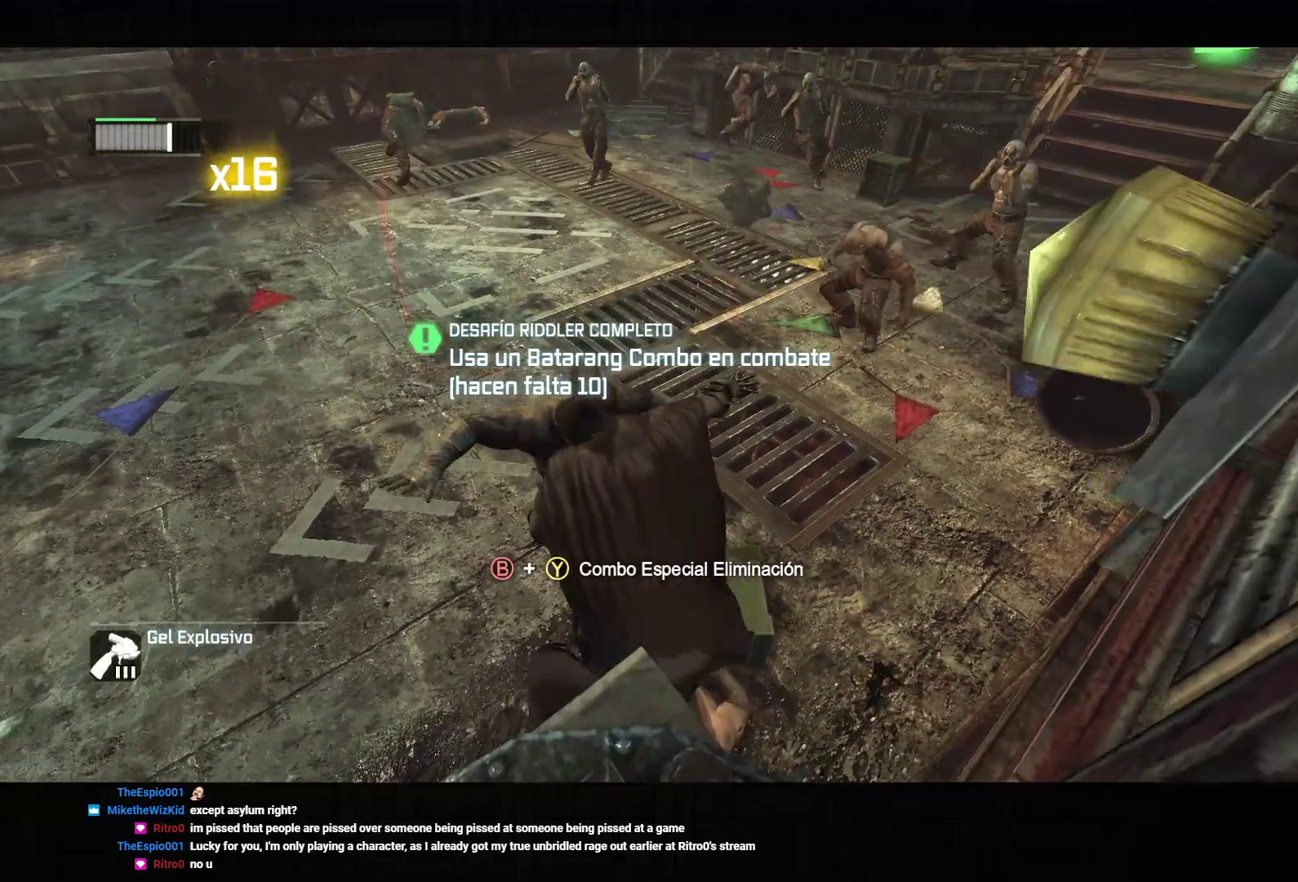
{"buttons": ["TRIANGLE"], "left_stick": "up-right", "right_stick": "center", "events": [[117, "R2", "down"], [150, "TRIANGLE", "down"], [283, "TRIANGLE", "up"], [300, "R2", "up"], [317, "left_stick", "center"], [400, "left_stick", "up-right"], [417, "TRIANGLE", "down"]]}
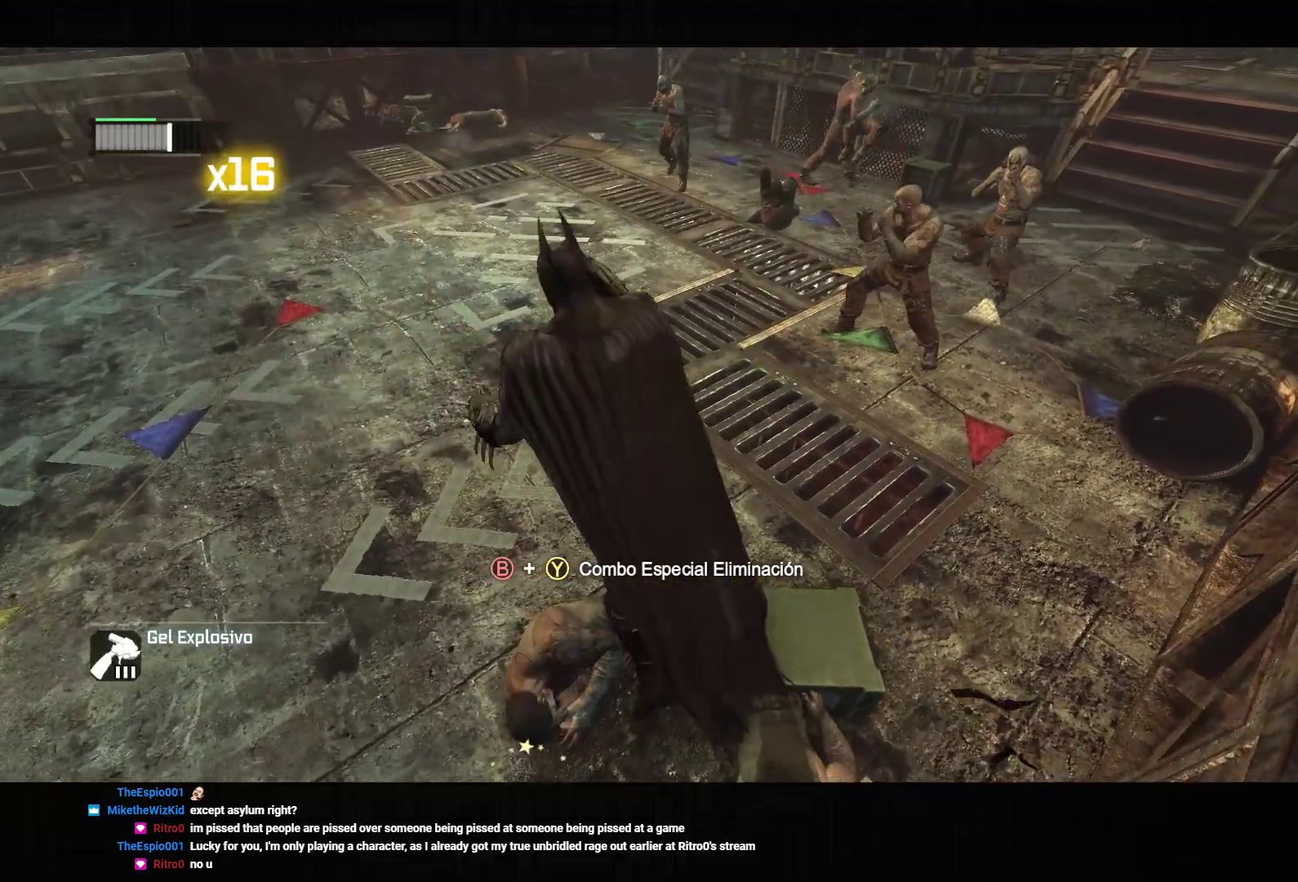
{"buttons": [], "left_stick": "up-right", "right_stick": "center"}
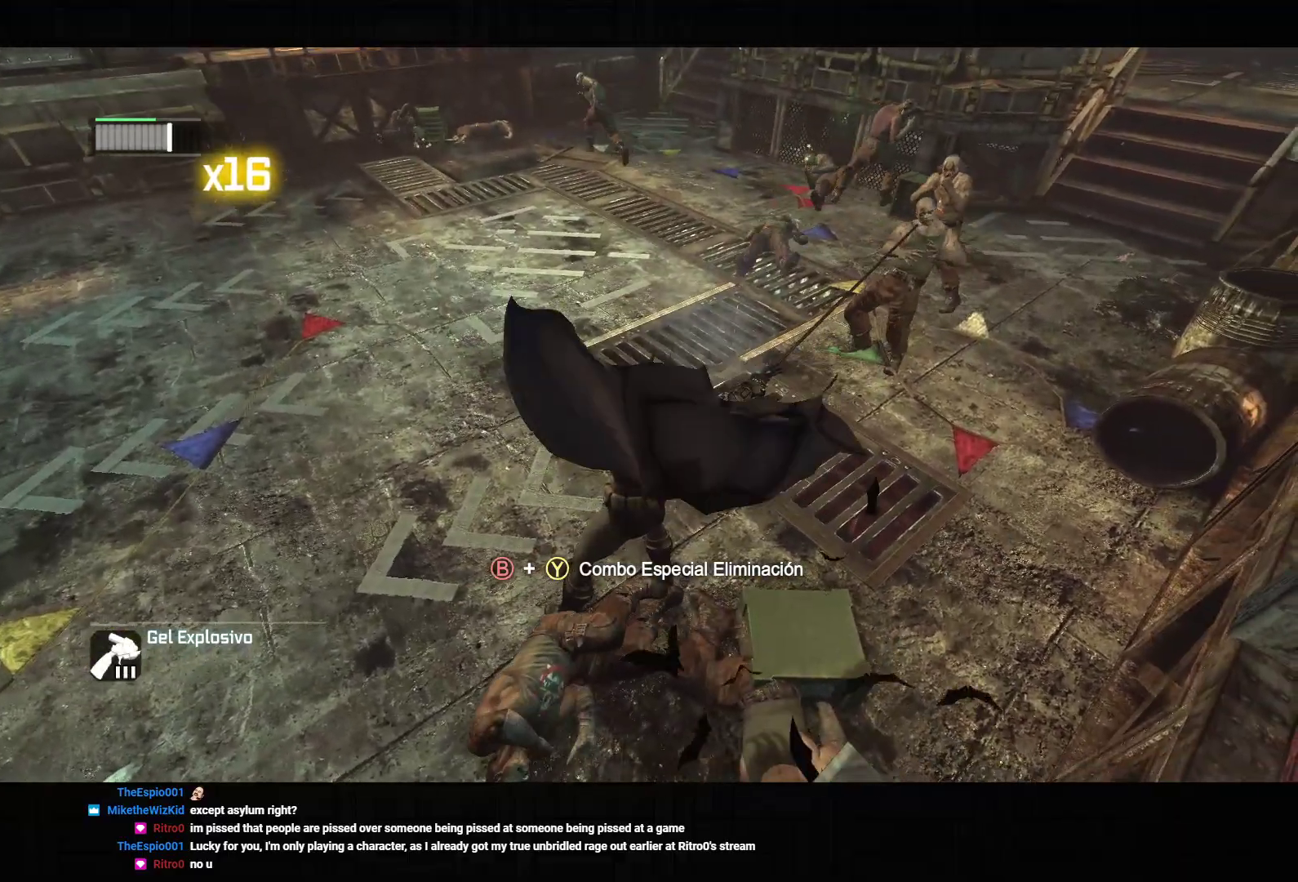
{"buttons": [], "left_stick": "up-right", "right_stick": "center", "events": [[117, "right_stick", "up-right"], [283, "right_stick", "center"]]}
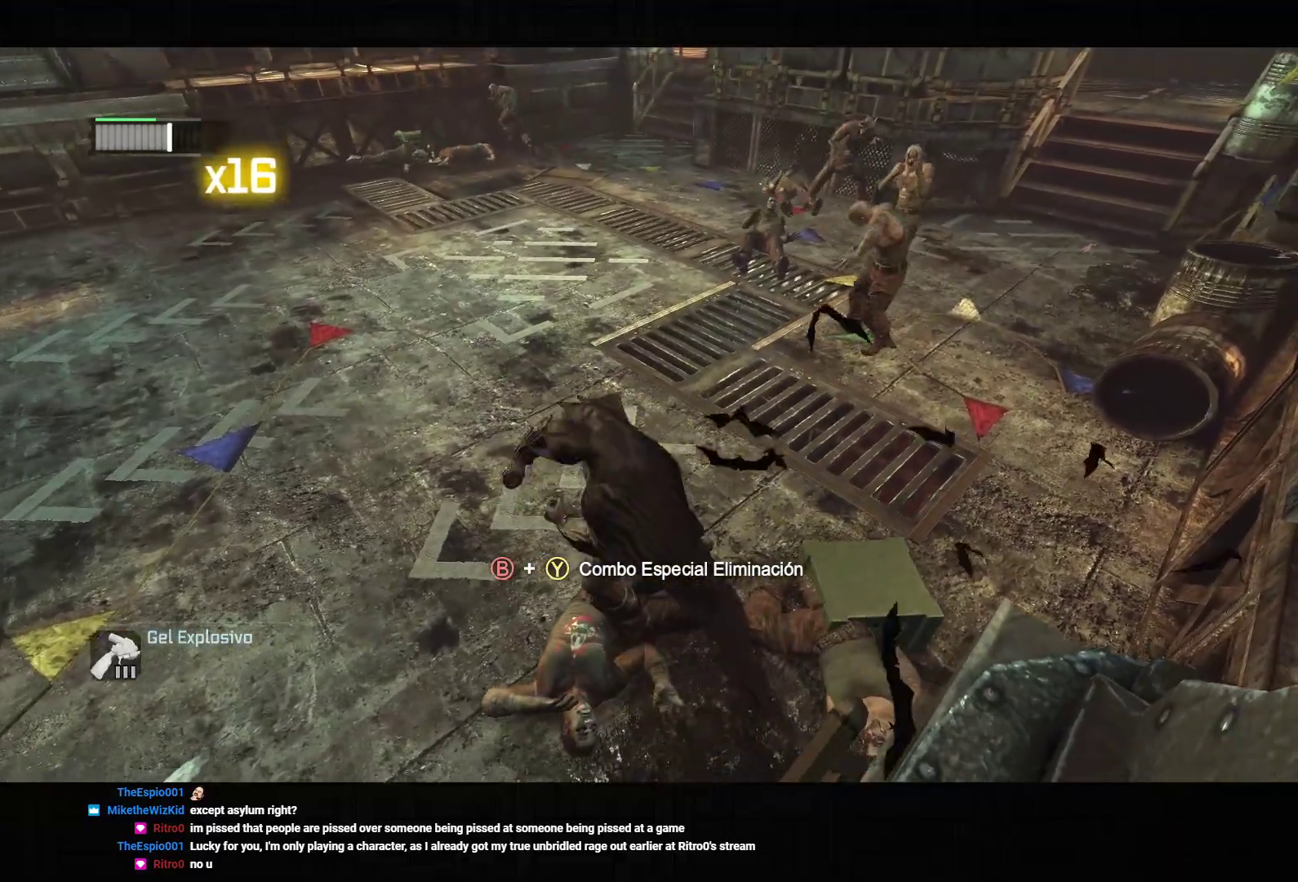
{"buttons": [], "left_stick": "up-right", "right_stick": "center", "events": []}
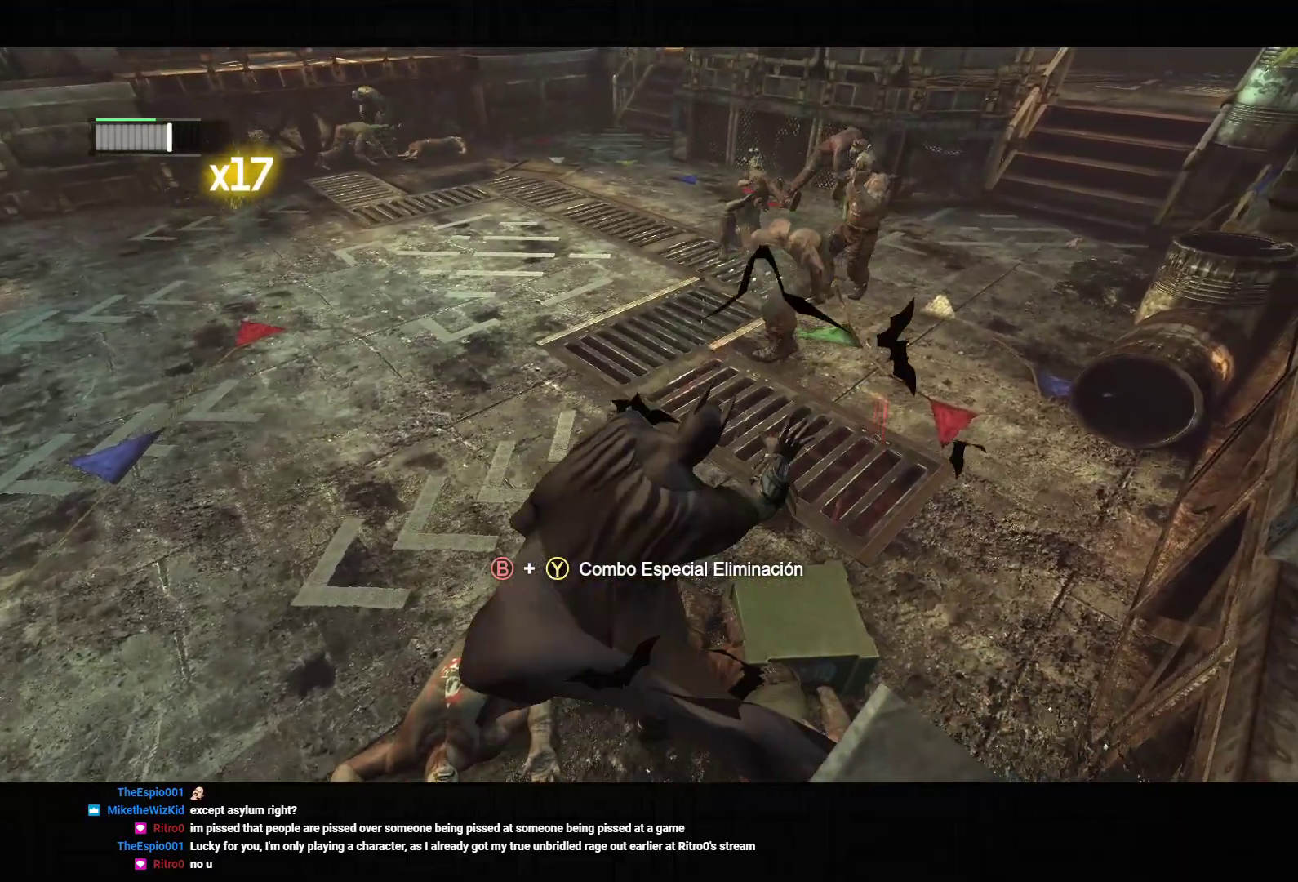
{"buttons": [], "left_stick": "up-right", "right_stick": "center", "events": []}
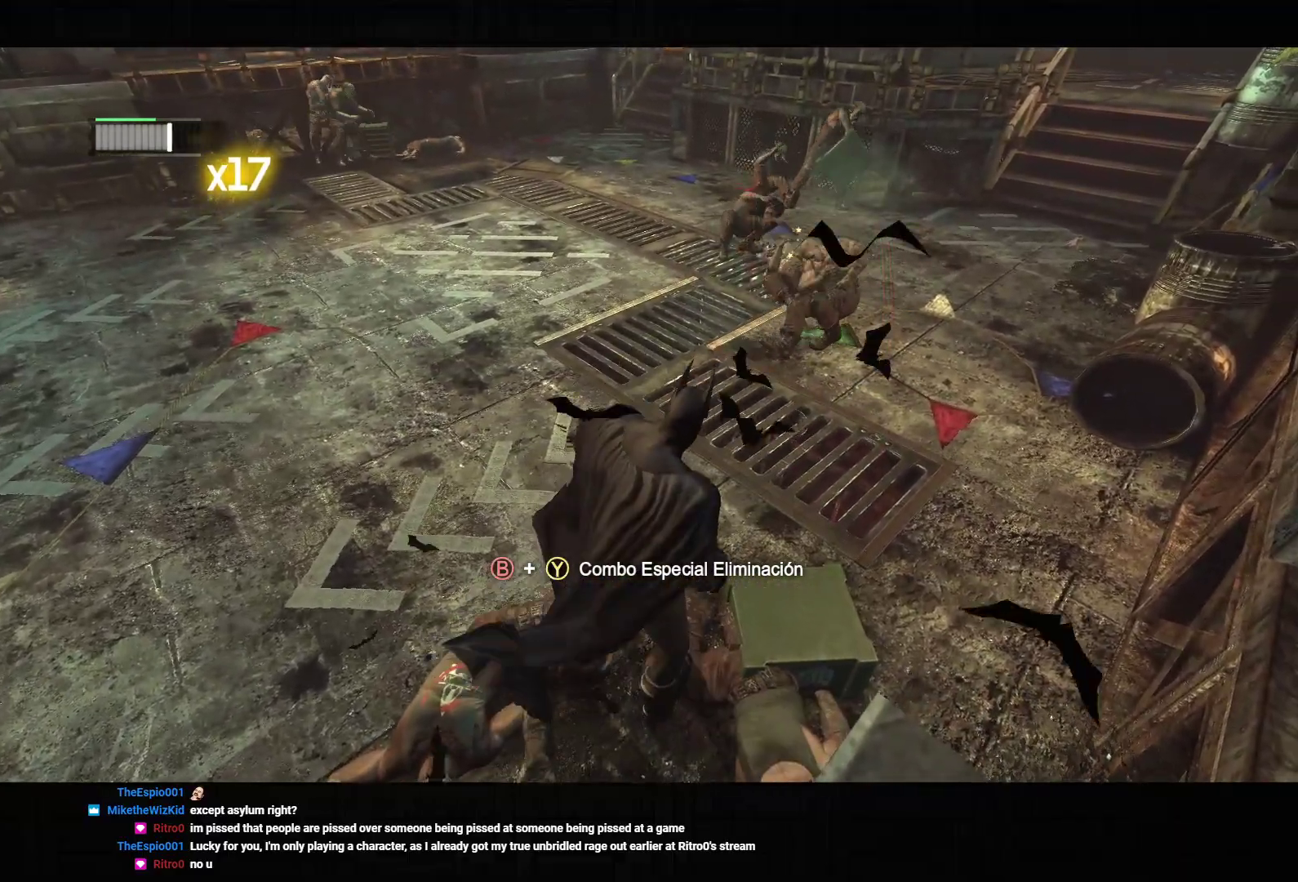
{"buttons": ["TRIANGLE"], "left_stick": "up-right", "right_stick": "center", "events": [[67, "R2", "down"], [67, "TRIANGLE", "down"], [200, "TRIANGLE", "up"], [217, "R2", "up"], [333, "TRIANGLE", "down"], [433, "TRIANGLE", "up"], [483, "TRIANGLE", "down"]]}
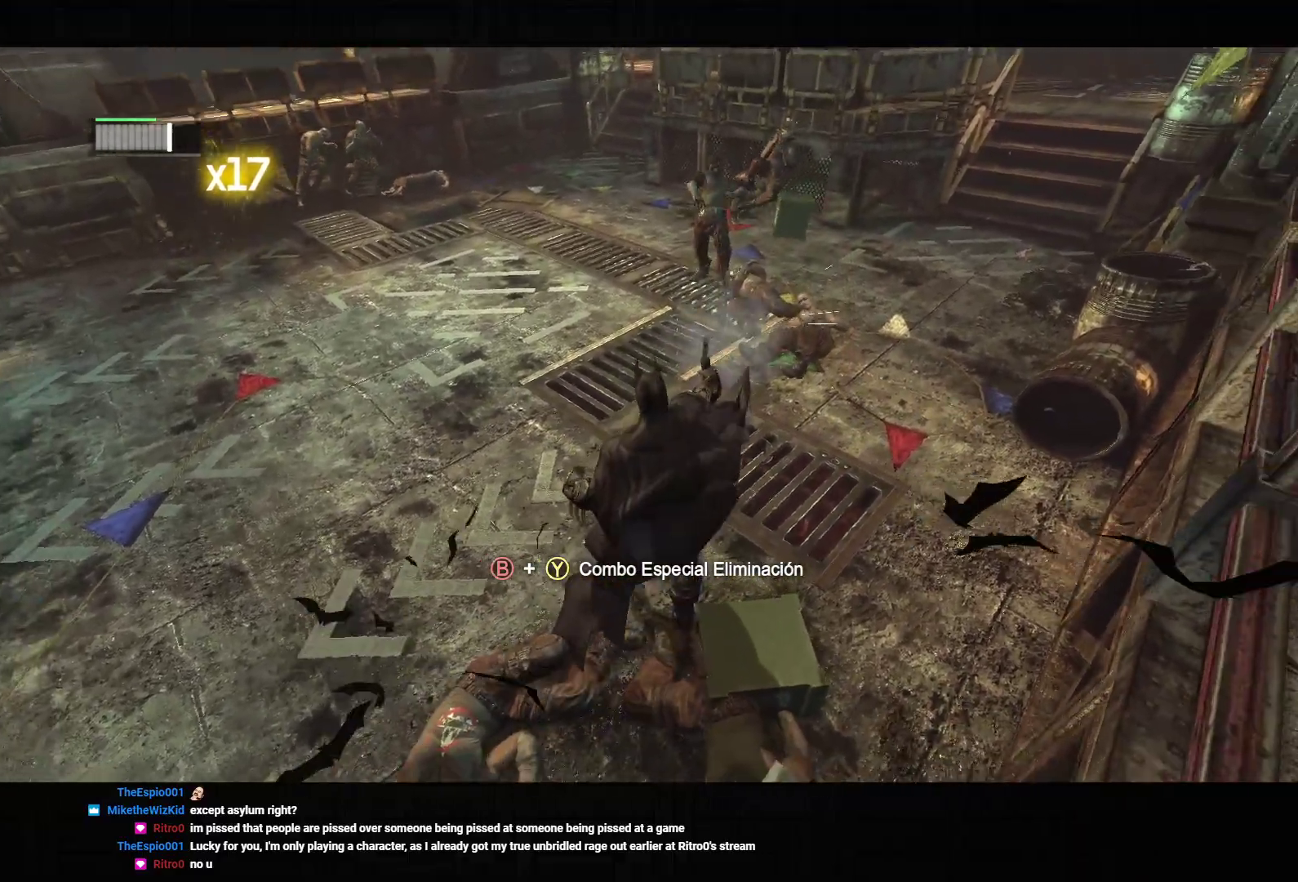
{"buttons": [], "left_stick": "up", "right_stick": "center", "events": [[83, "TRIANGLE", "up"], [83, "left_stick", "up"], [133, "TRIANGLE", "down"], [217, "TRIANGLE", "up"], [383, "right_stick", "up-left"], [483, "right_stick", "center"]]}
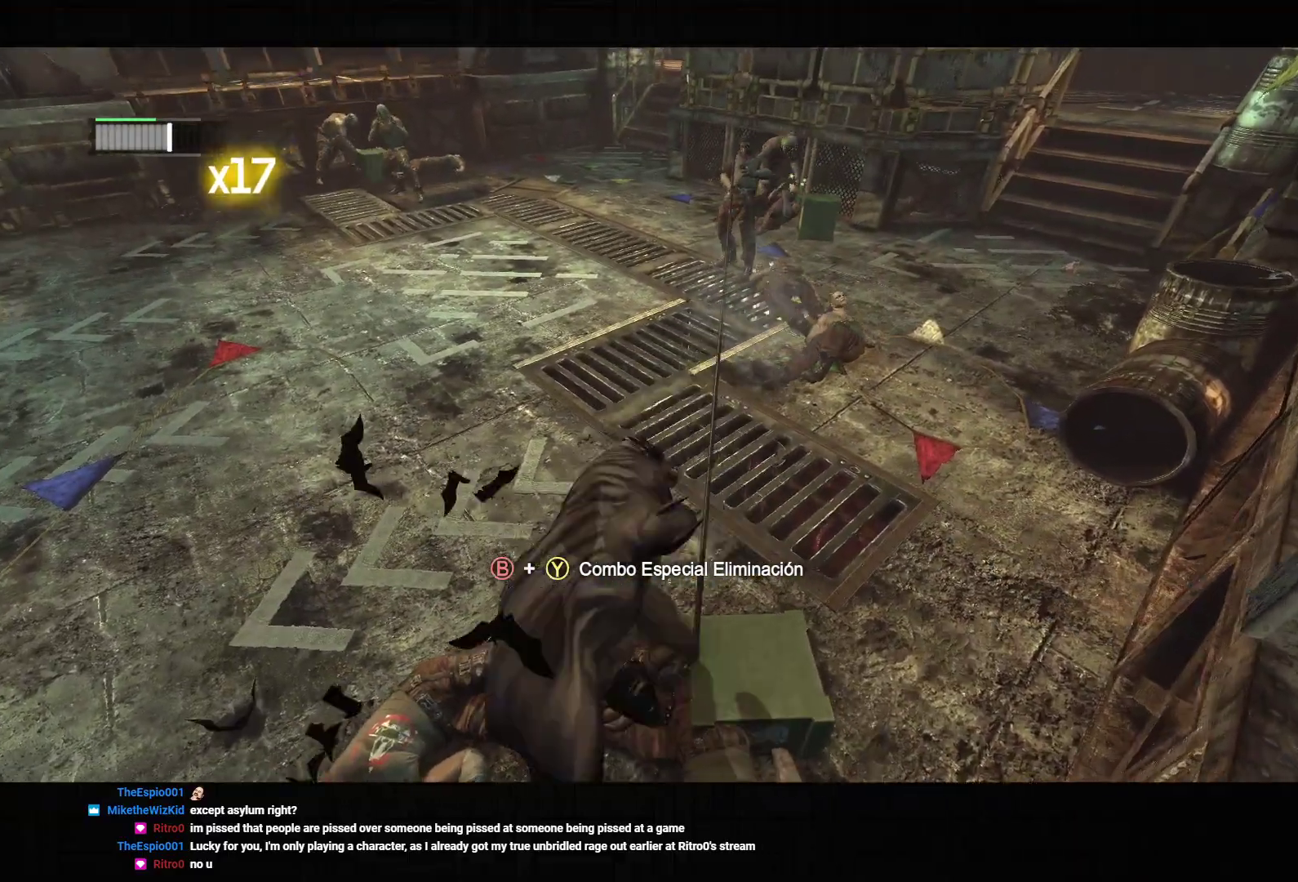
{"buttons": [], "left_stick": "up", "right_stick": "center", "events": [[100, "right_stick", "left"], [283, "right_stick", "center"]]}
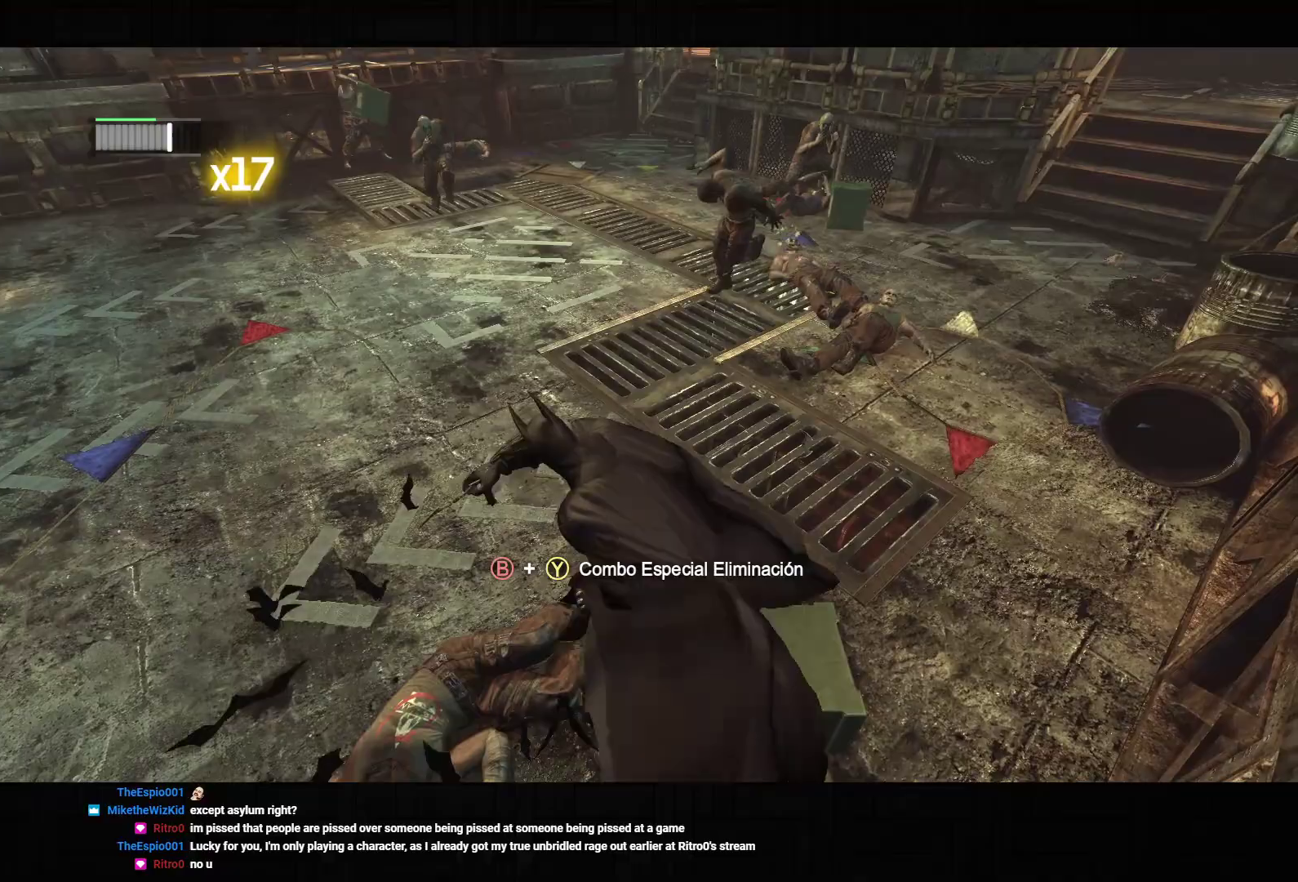
{"buttons": [], "left_stick": "up", "right_stick": "center", "events": [[233, "right_stick", "left"], [383, "right_stick", "center"]]}